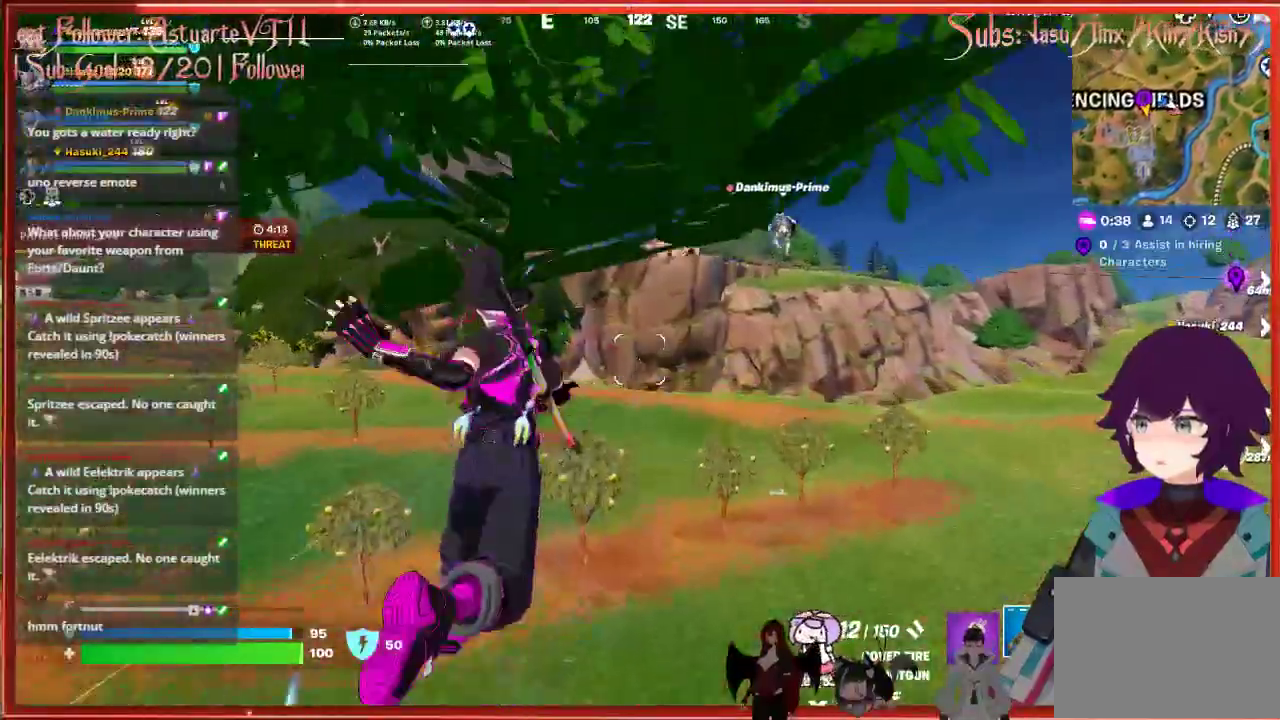
Gameplay with a controller (Xbox layout); each line is a JSON object with the inputs held at the frame after it. "events" lists button and stick changes between this image and that frame as [ms after this image, input, new state], when the widget could be followed in between.
{"buttons": [], "left_stick": "up-right", "right_stick": "center", "events": [[33, "left_stick", "up-right"], [267, "A", "up"]]}
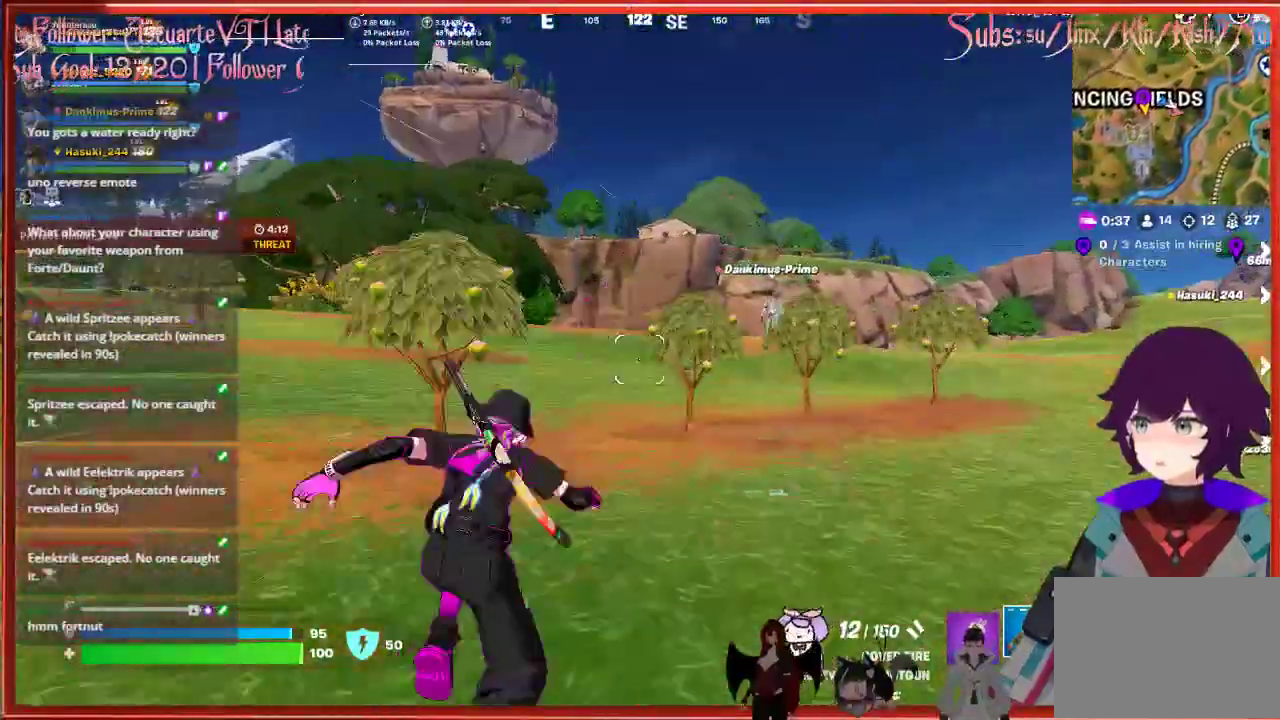
{"buttons": ["A"], "left_stick": "up-right", "right_stick": "center", "events": [[233, "A", "down"]]}
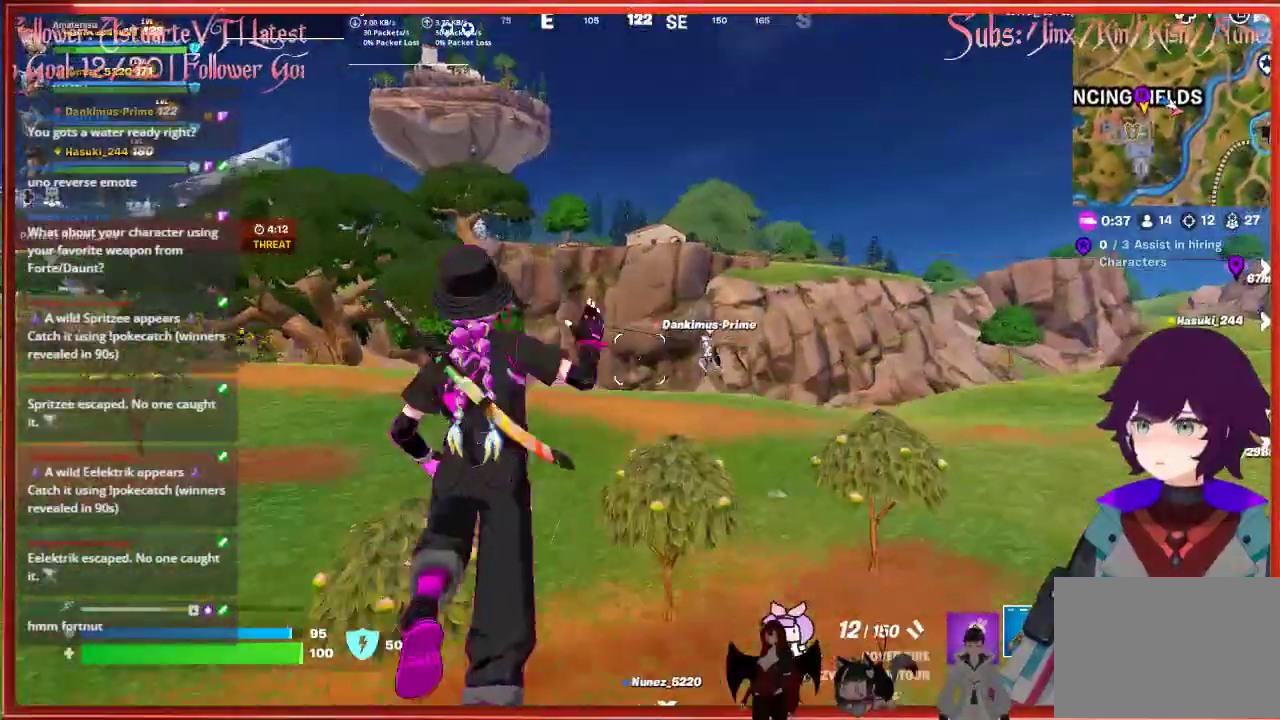
{"buttons": [], "left_stick": "up-right", "right_stick": "center", "events": [[367, "A", "up"]]}
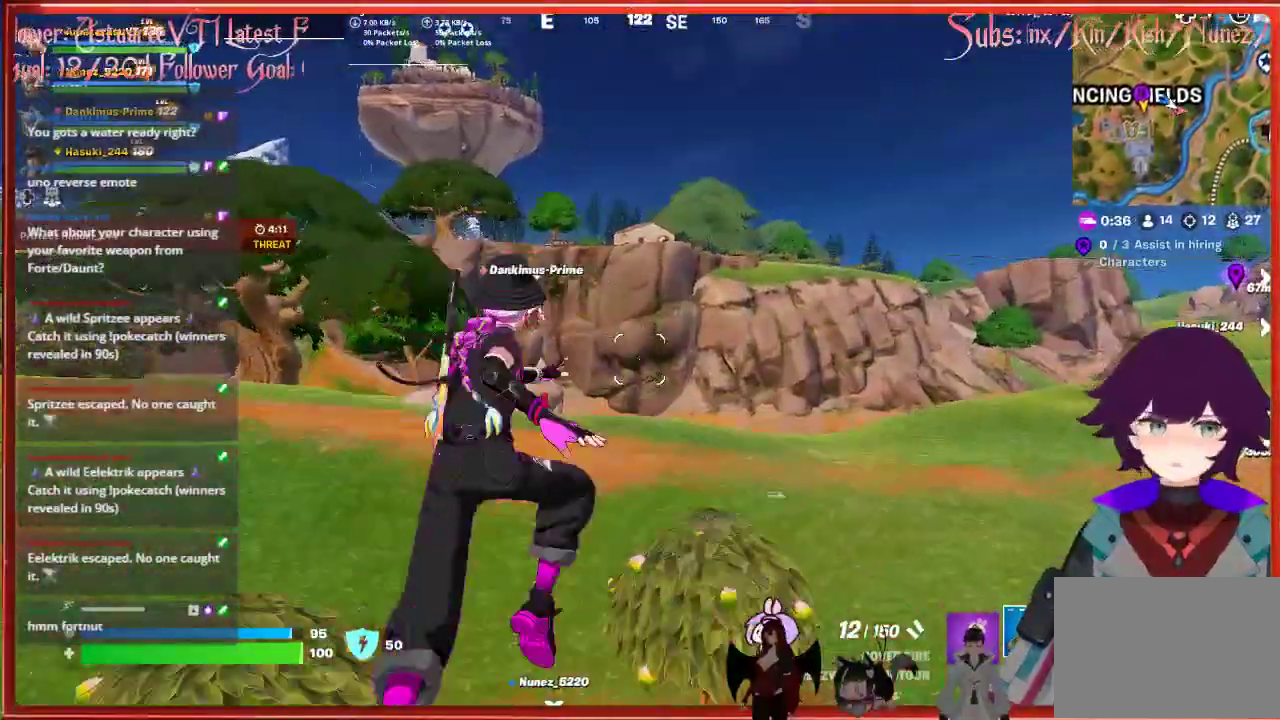
{"buttons": ["R3"], "left_stick": "up-right", "right_stick": "center", "events": [[83, "right_stick", "right"], [283, "right_stick", "center"], [417, "R3", "down"]]}
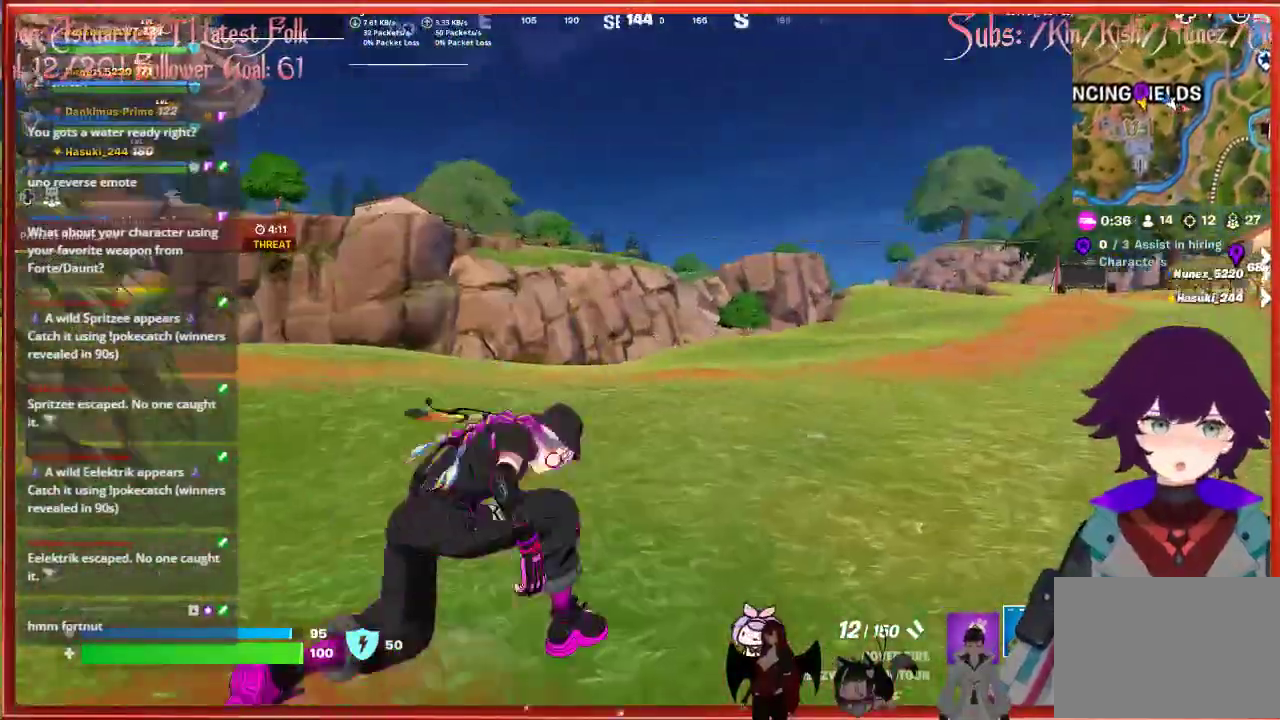
{"buttons": [], "left_stick": "up-right", "right_stick": "center", "events": [[50, "R3", "up"]]}
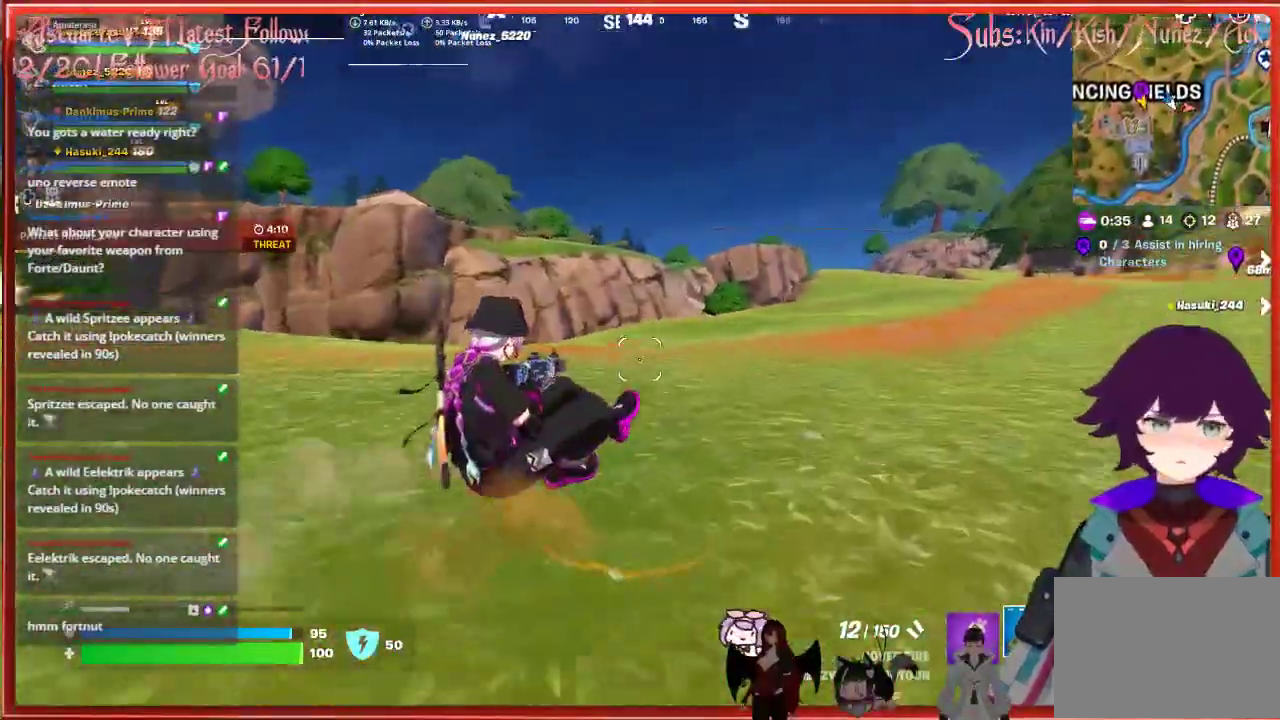
{"buttons": [], "left_stick": "up-right", "right_stick": "center", "events": []}
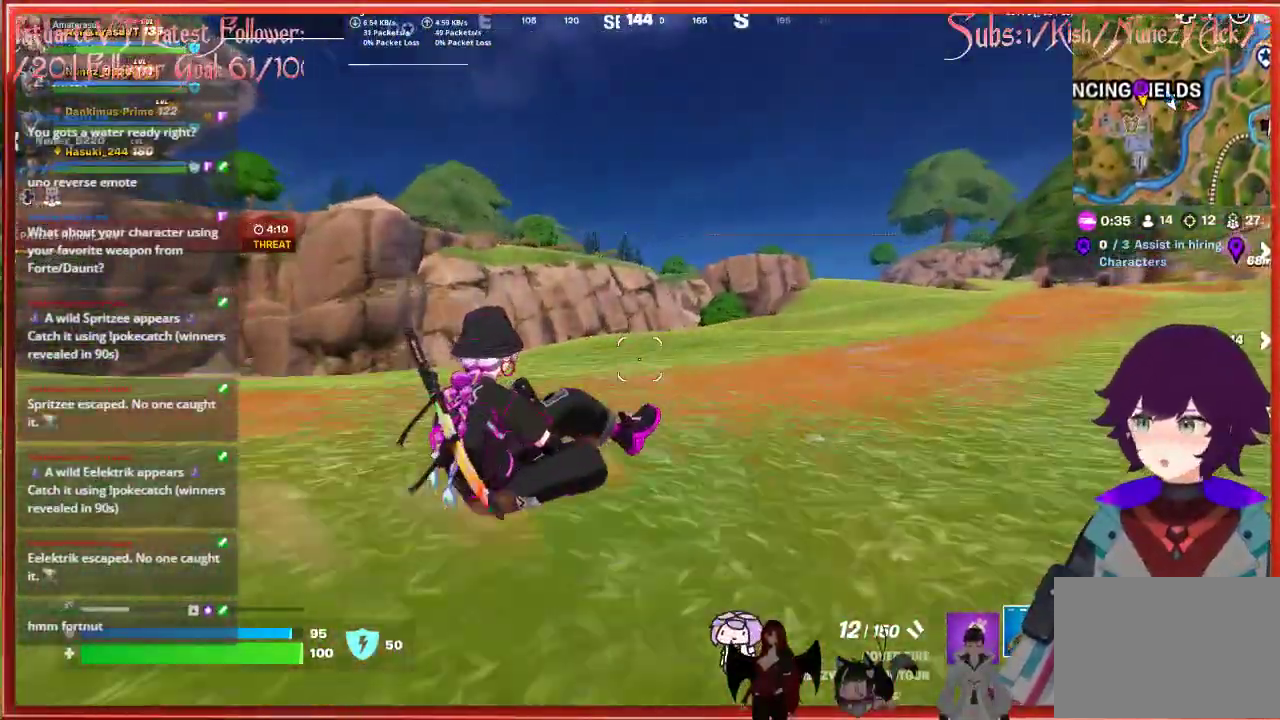
{"buttons": [], "left_stick": "up-right", "right_stick": "center", "events": [[50, "A", "down"], [283, "A", "up"]]}
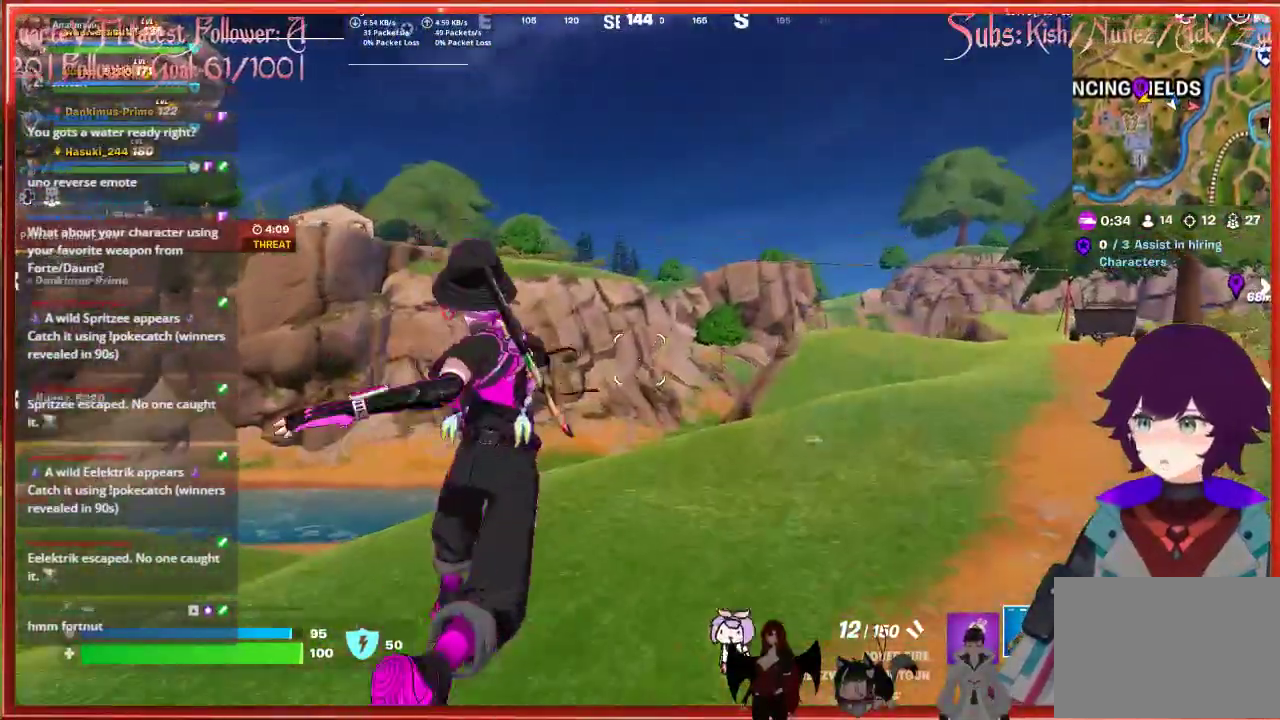
{"buttons": [], "left_stick": "up-right", "right_stick": "center", "events": [[33, "right_stick", "right"], [167, "right_stick", "down-right"], [233, "R3", "down"], [317, "R3", "up"], [367, "right_stick", "right"], [500, "right_stick", "center"]]}
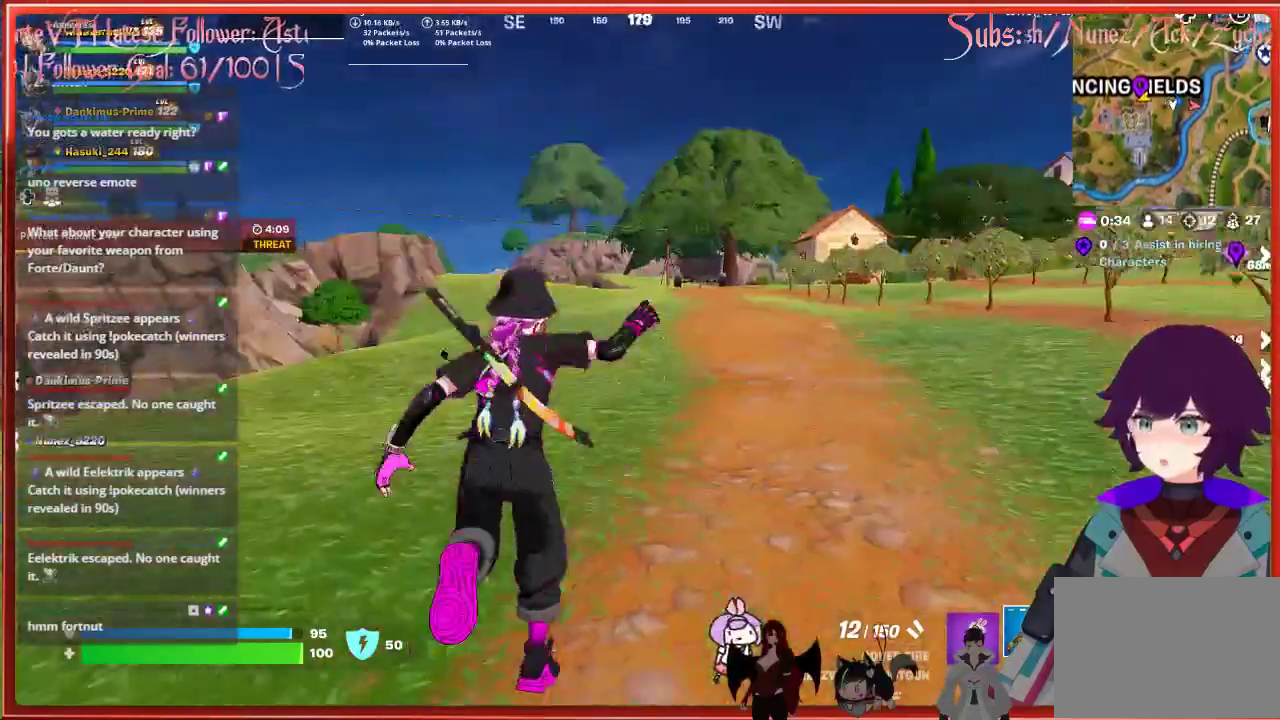
{"buttons": ["A"], "left_stick": "up", "right_stick": "center", "events": [[167, "left_stick", "up"], [417, "A", "down"]]}
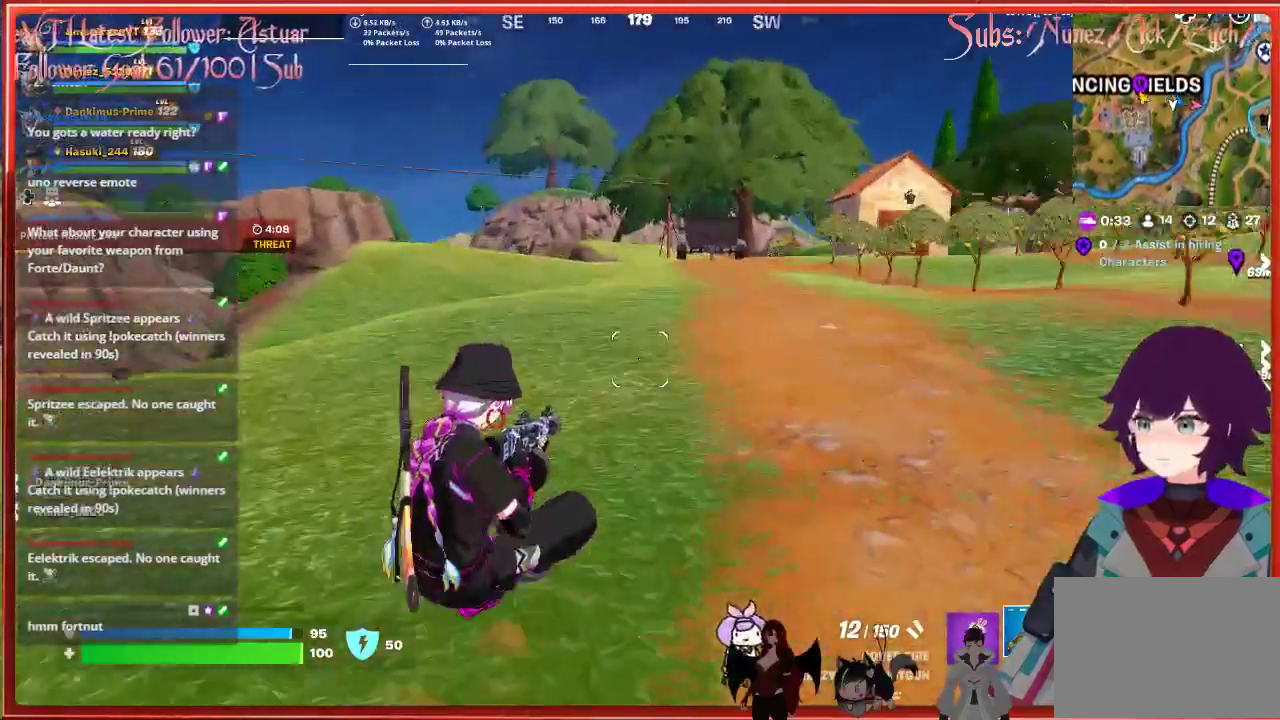
{"buttons": [], "left_stick": "up", "right_stick": "center", "events": [[283, "A", "up"]]}
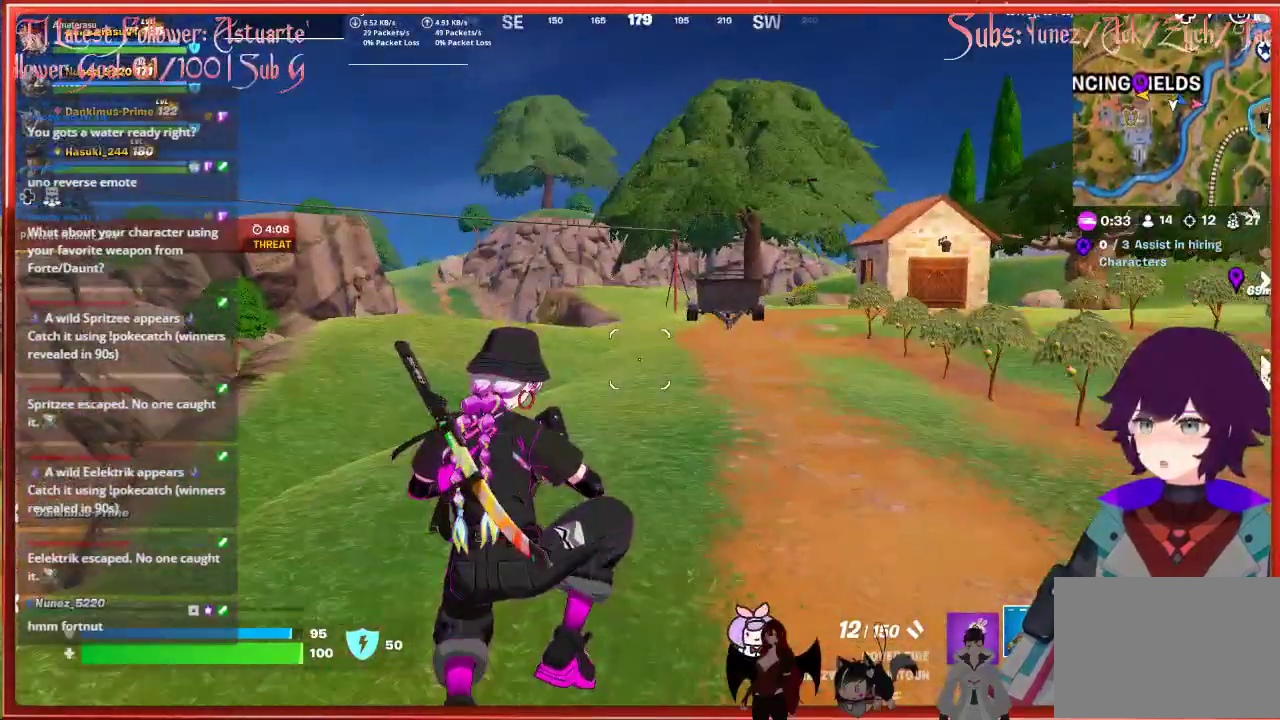
{"buttons": ["X"], "left_stick": "up", "right_stick": "center", "events": [[33, "L1", "down"], [133, "L1", "up"], [433, "X", "down"]]}
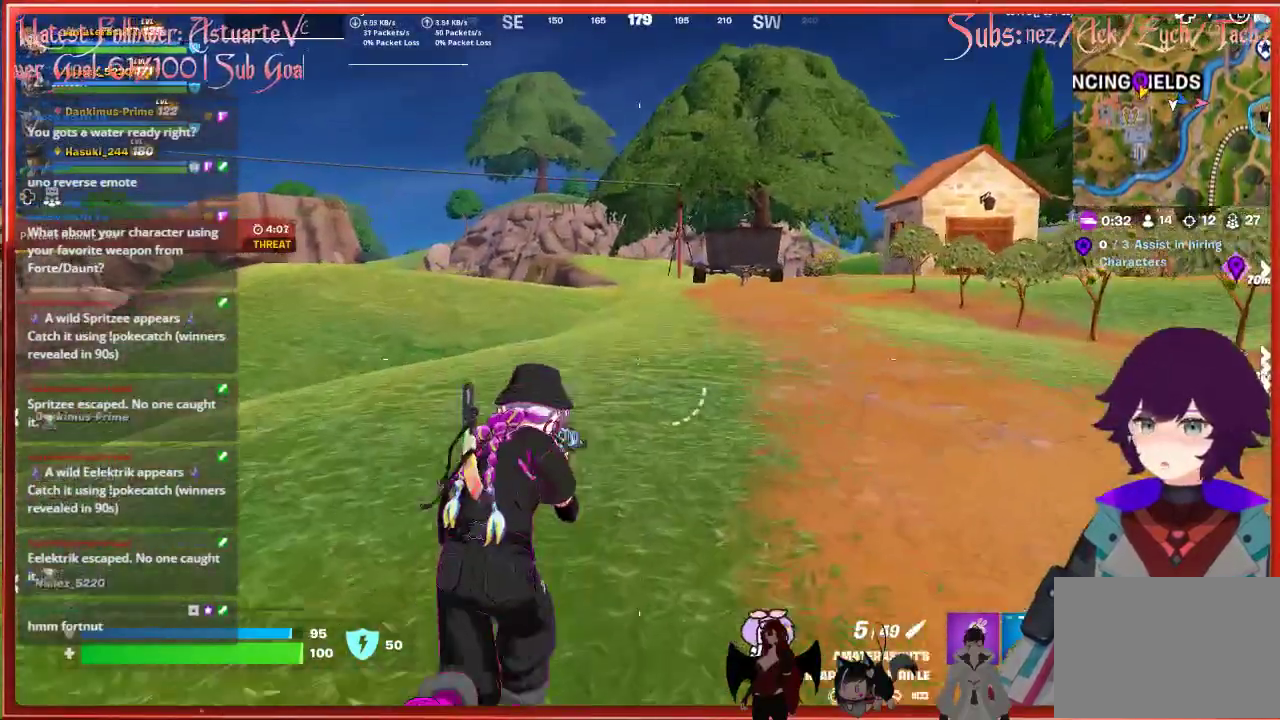
{"buttons": ["L3"], "left_stick": "up", "right_stick": "center", "events": [[83, "X", "up"], [367, "L3", "down"]]}
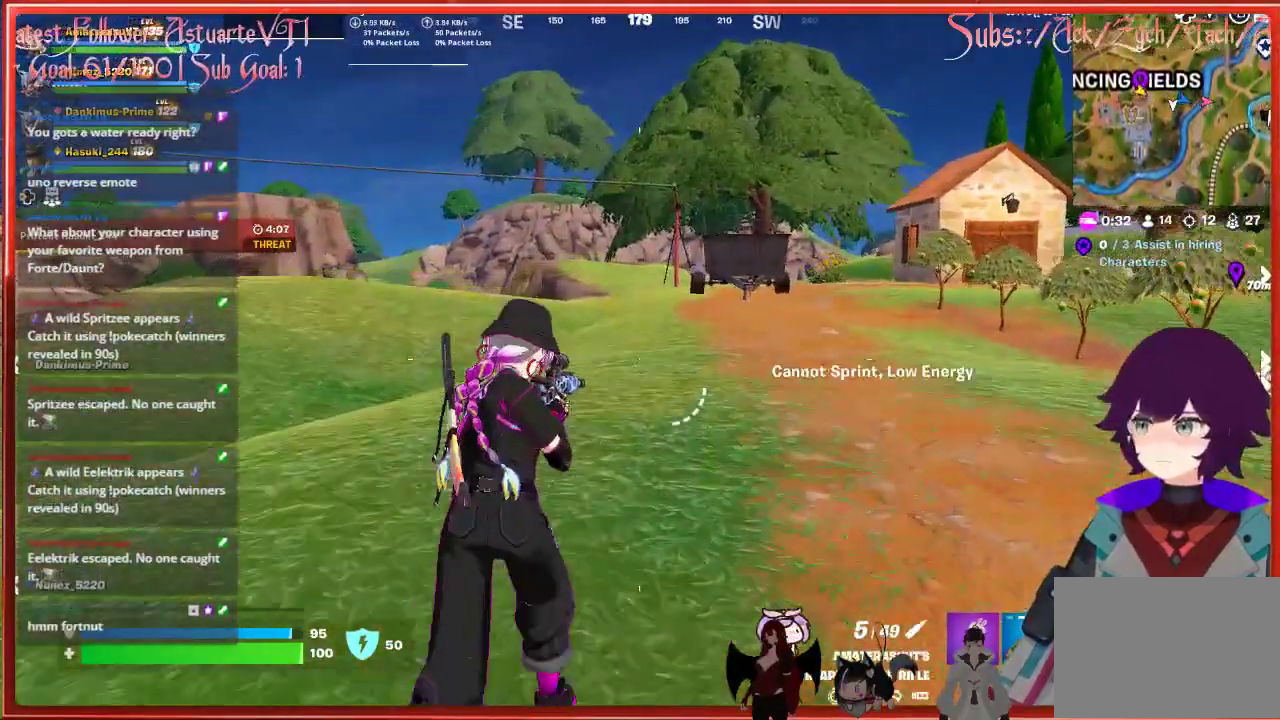
{"buttons": [], "left_stick": "up", "right_stick": "center", "events": [[17, "L3", "up"]]}
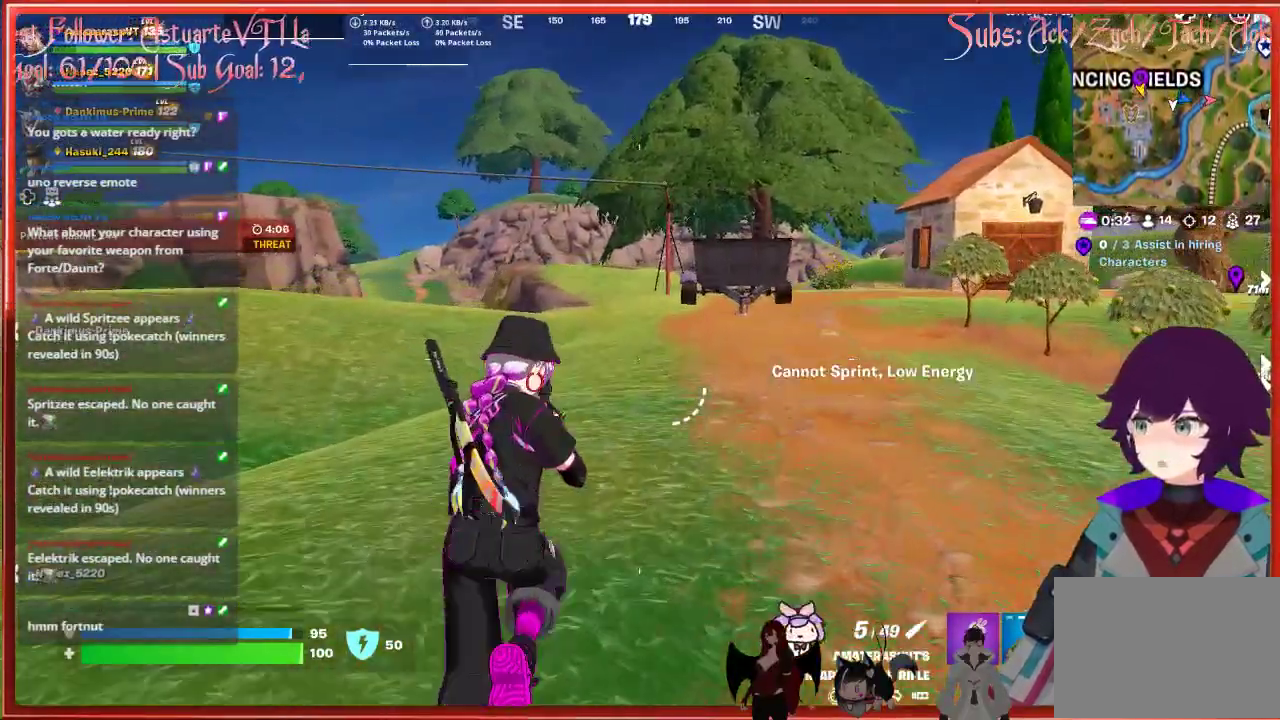
{"buttons": [], "left_stick": "up-right", "right_stick": "center", "events": [[367, "left_stick", "up-right"]]}
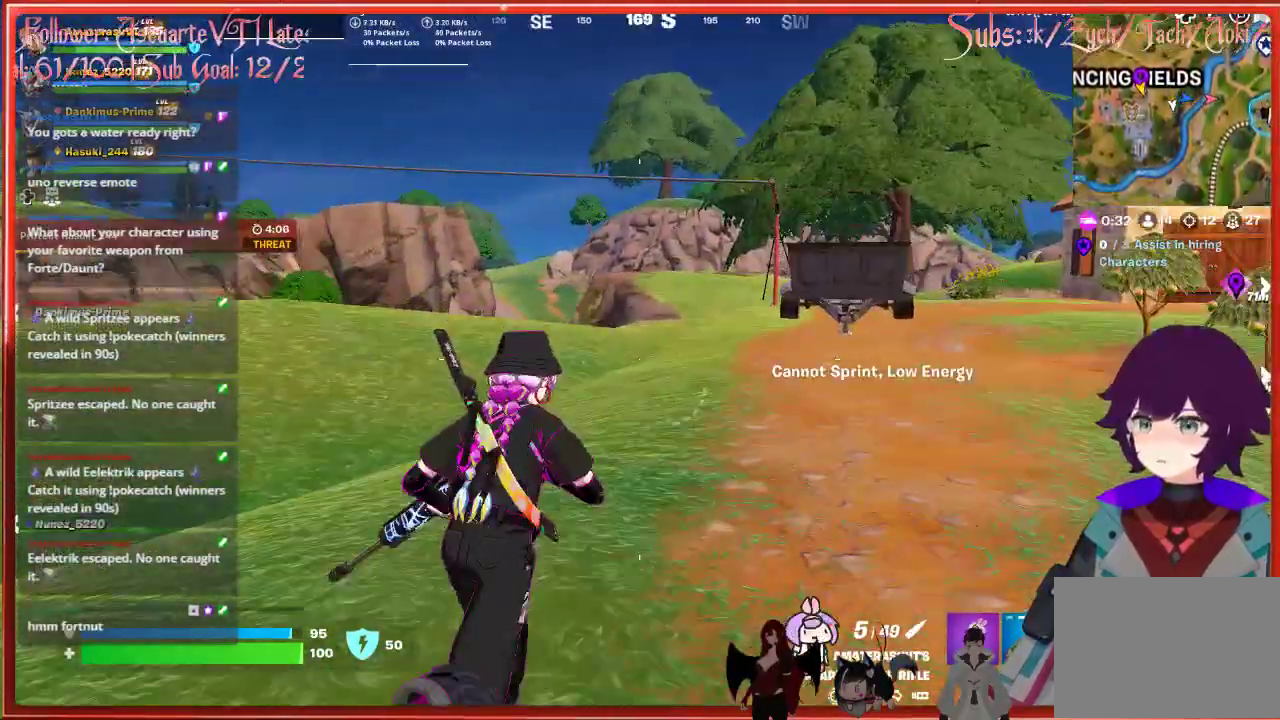
{"buttons": [], "left_stick": "up", "right_stick": "center", "events": [[417, "left_stick", "up"]]}
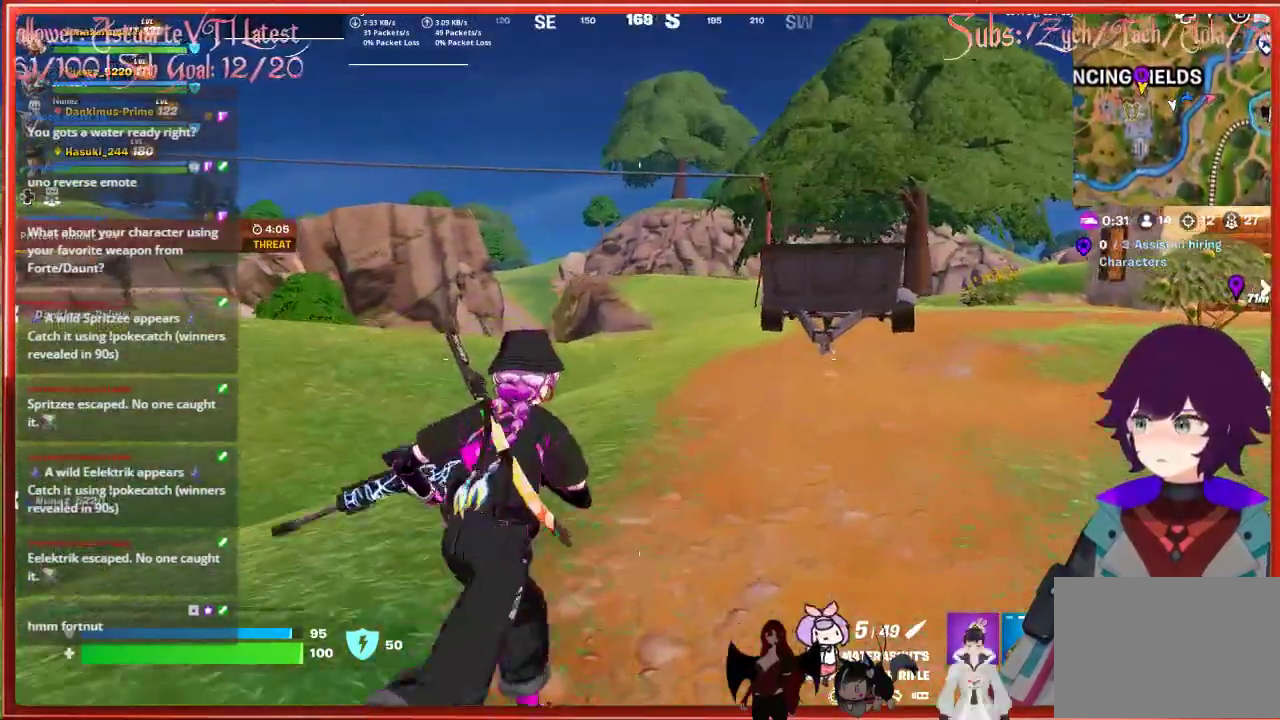
{"buttons": [], "left_stick": "up", "right_stick": "center", "events": []}
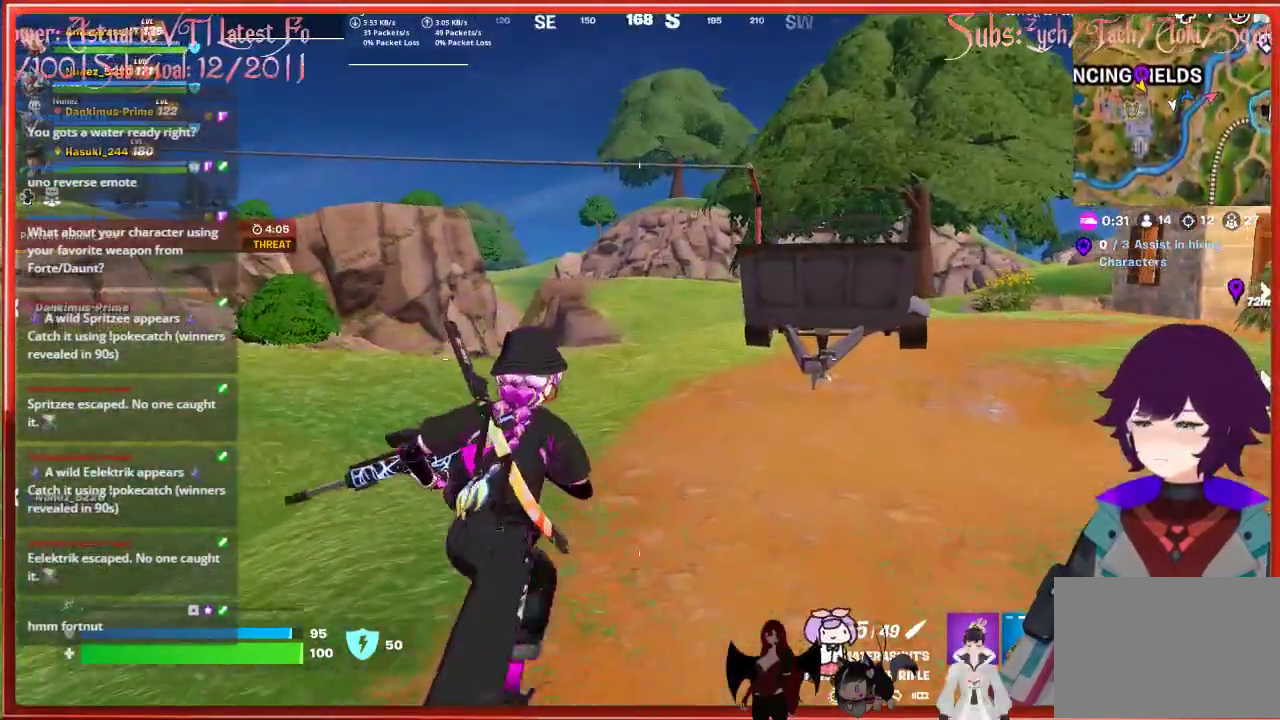
{"buttons": [], "left_stick": "up", "right_stick": "center", "events": []}
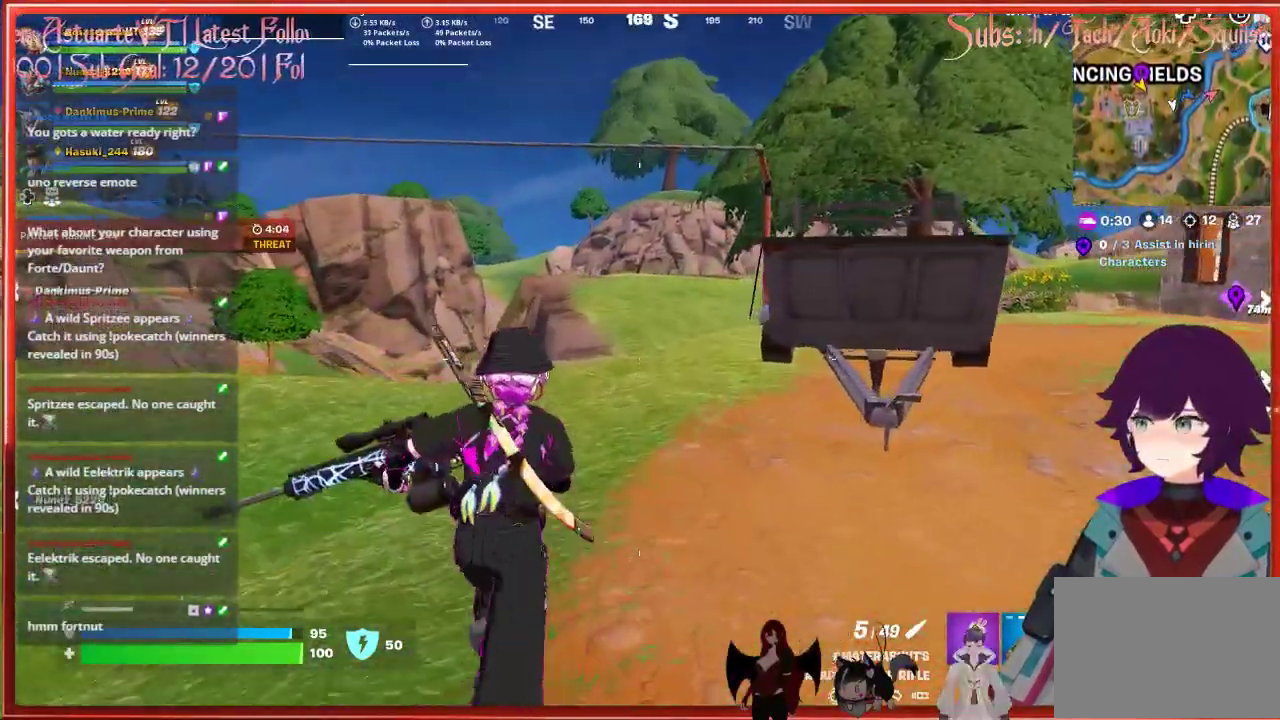
{"buttons": ["L3"], "left_stick": "up", "right_stick": "center", "events": [[467, "L3", "down"]]}
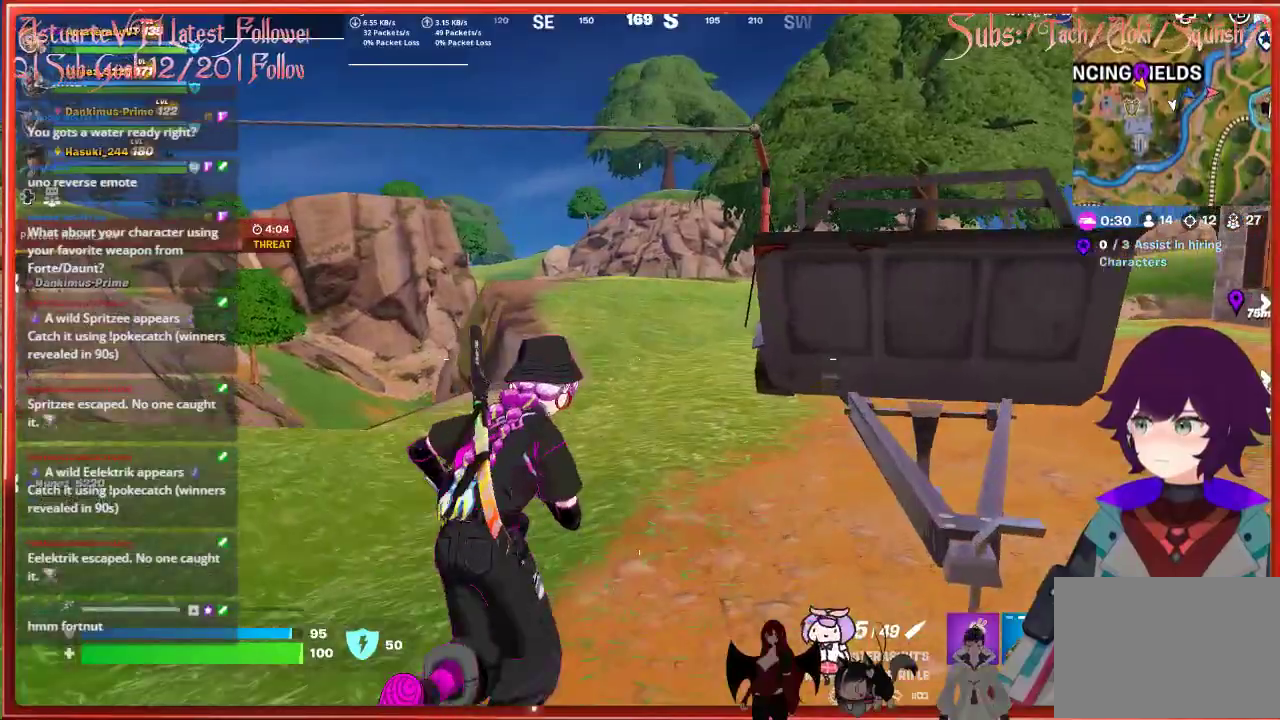
{"buttons": [], "left_stick": "up", "right_stick": "center", "events": [[233, "L3", "up"]]}
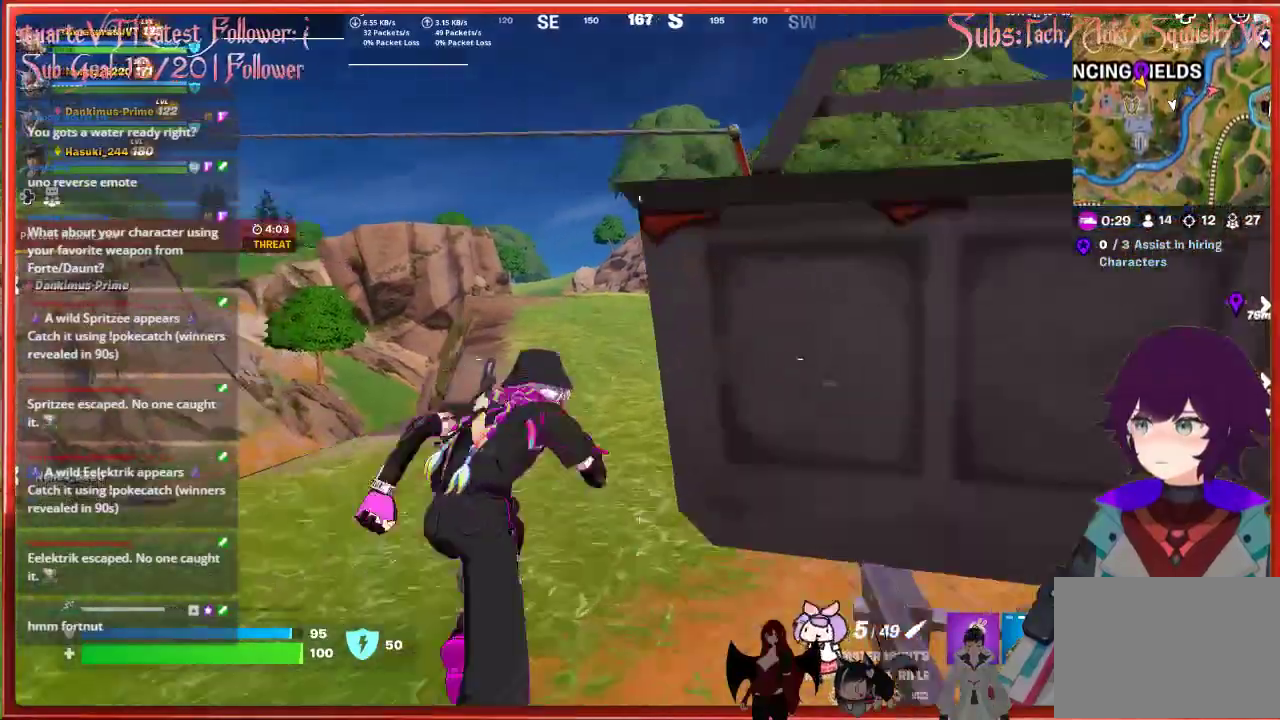
{"buttons": [], "left_stick": "up", "right_stick": "center", "events": []}
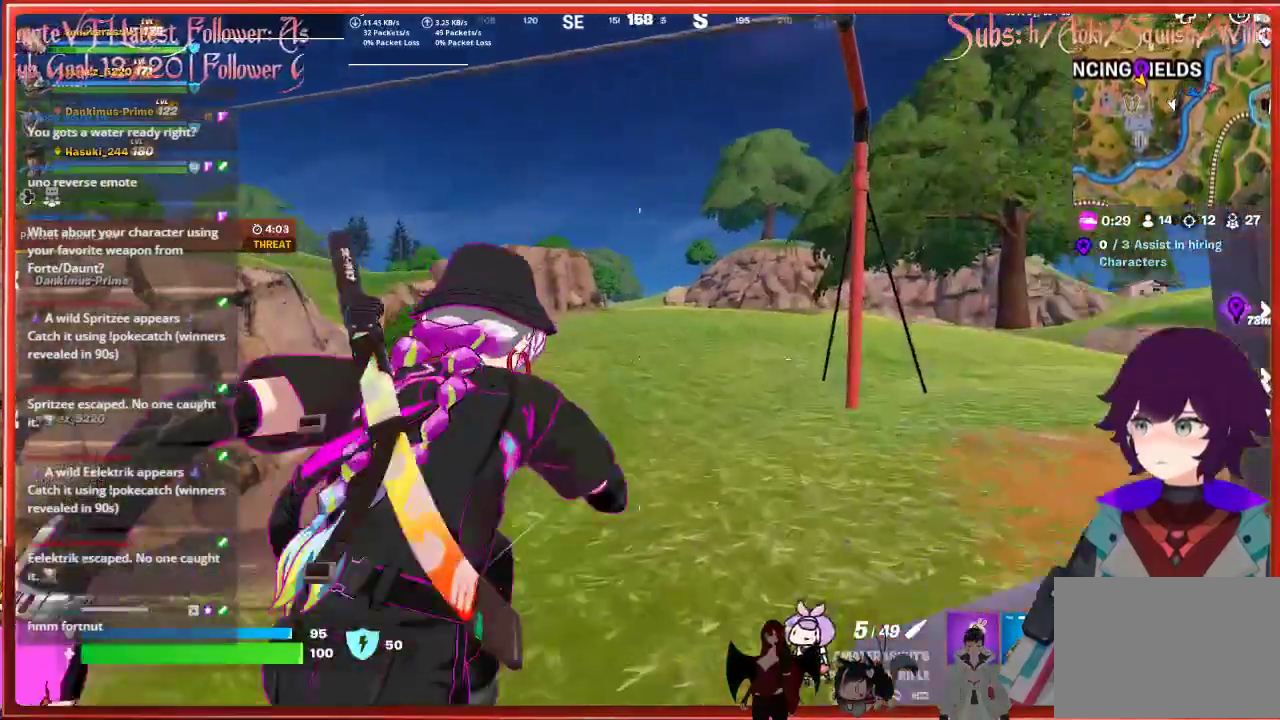
{"buttons": ["X"], "left_stick": "up-left", "right_stick": "center", "events": [[67, "A", "down"], [250, "A", "up"], [317, "left_stick", "up-left"], [433, "X", "down"]]}
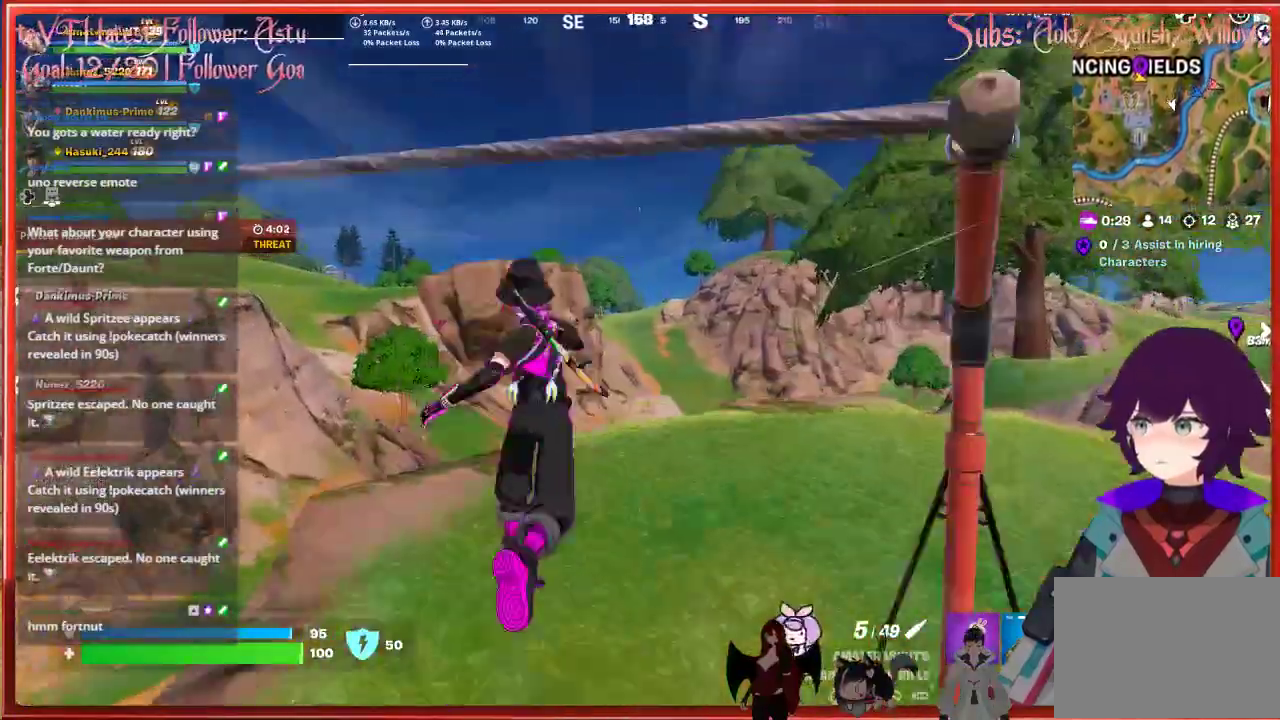
{"buttons": [], "left_stick": "up", "right_stick": "center", "events": [[50, "X", "up"], [167, "right_stick", "left"], [417, "left_stick", "up"], [450, "right_stick", "center"]]}
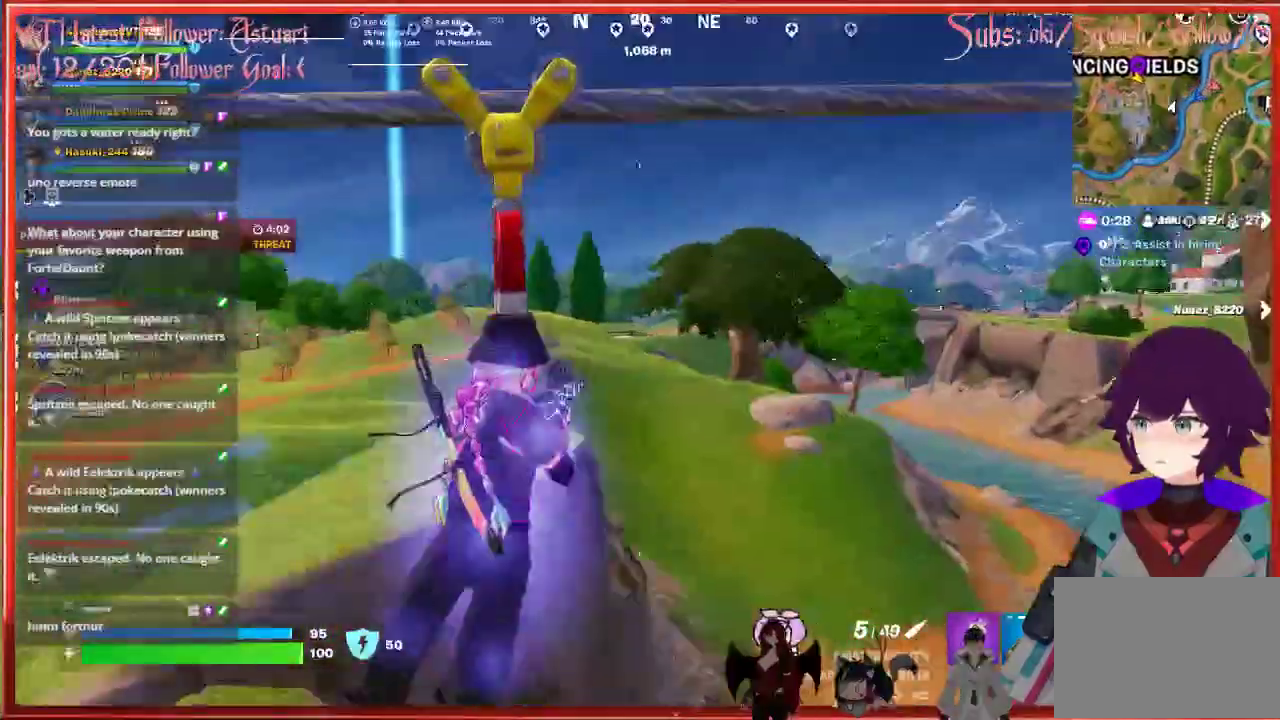
{"buttons": [], "left_stick": "up", "right_stick": "right", "events": [[267, "right_stick", "right"]]}
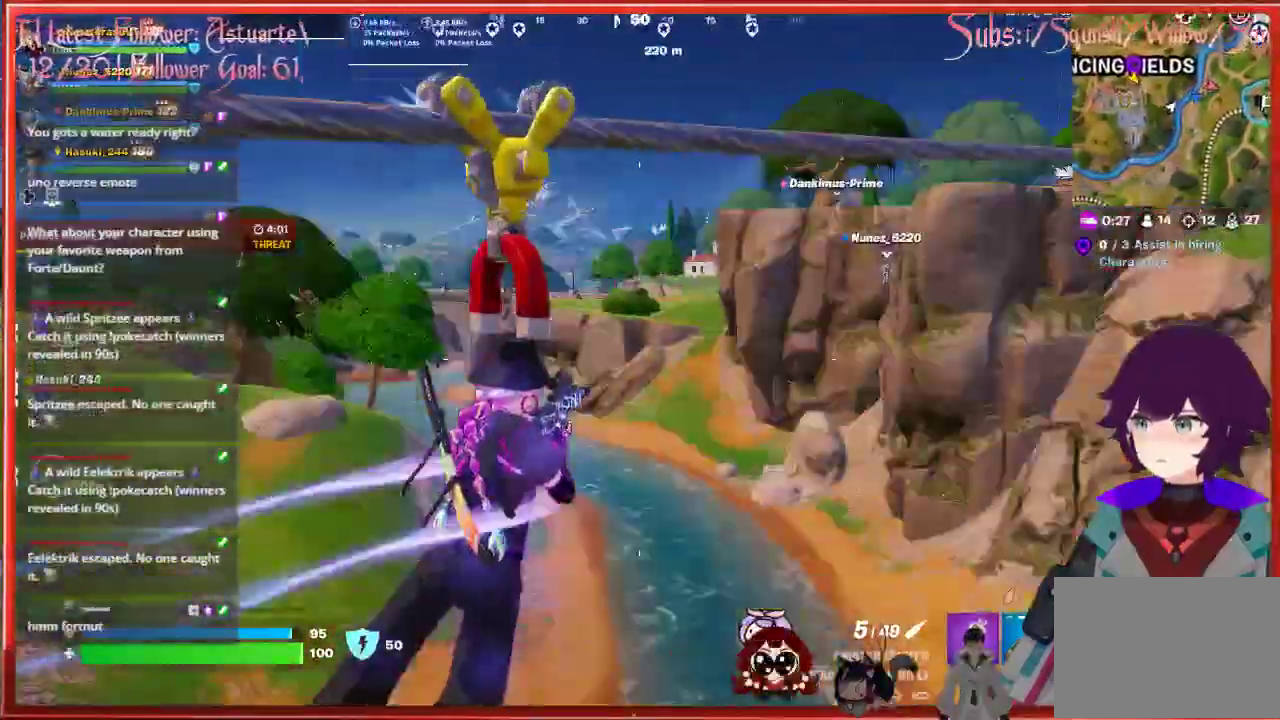
{"buttons": [], "left_stick": "up", "right_stick": "right", "events": [[83, "right_stick", "center"], [317, "right_stick", "right"]]}
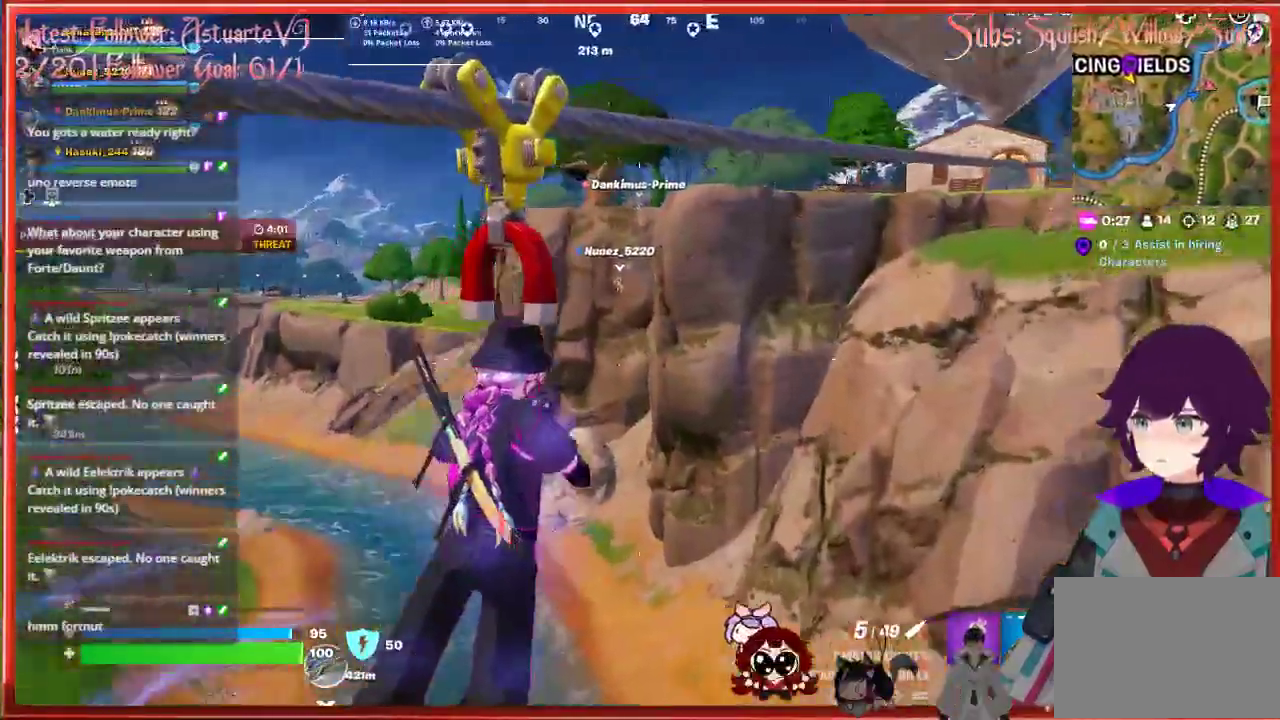
{"buttons": [], "left_stick": "up", "right_stick": "up-right", "events": [[133, "right_stick", "up-right"]]}
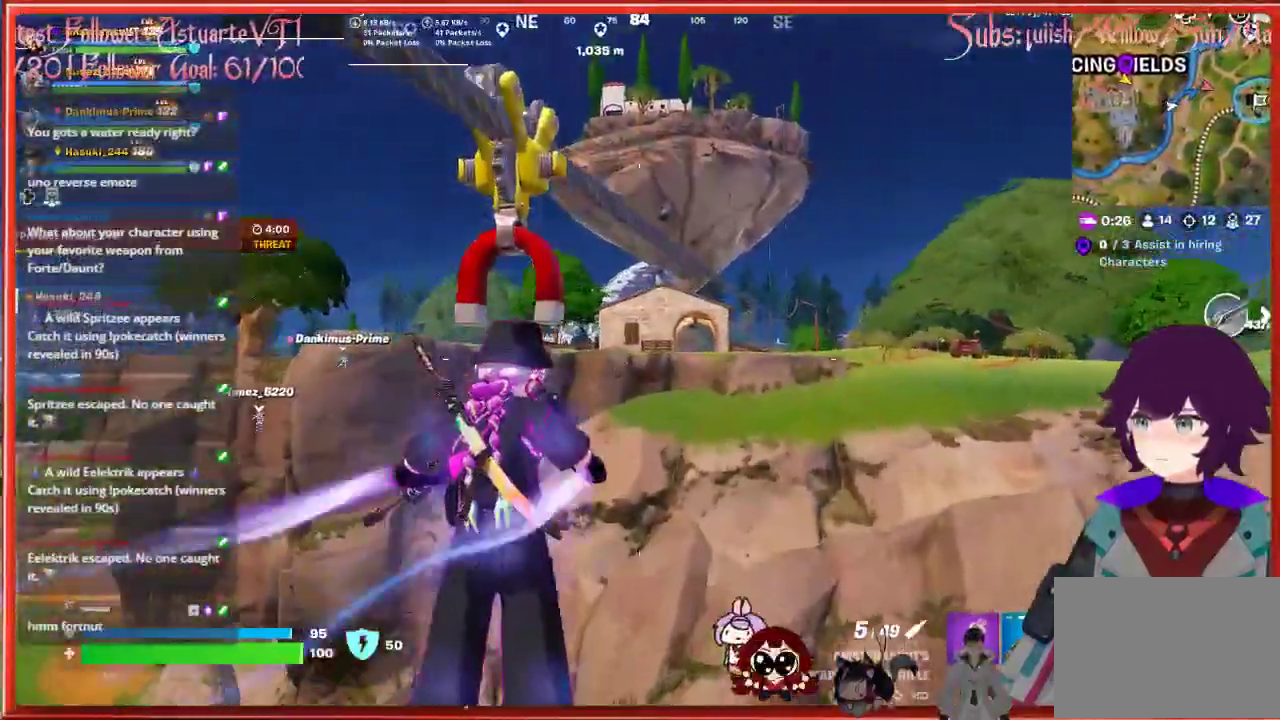
{"buttons": [], "left_stick": "up", "right_stick": "center", "events": [[200, "right_stick", "center"]]}
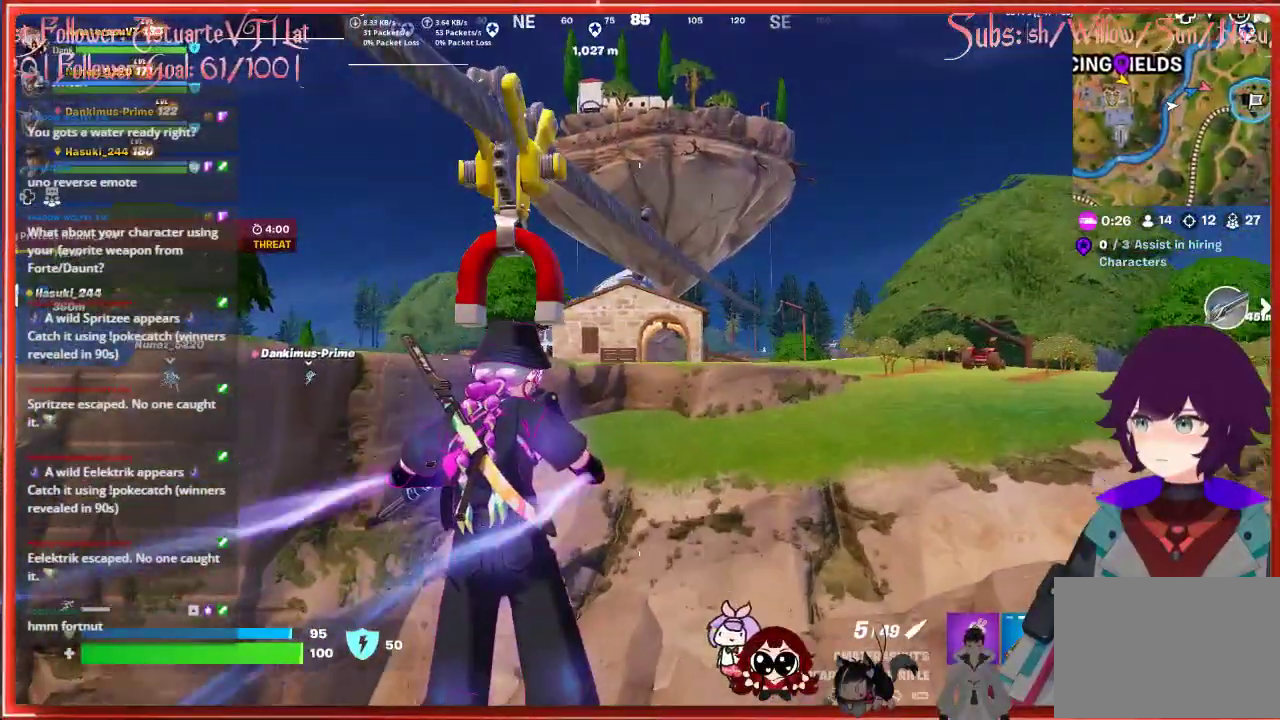
{"buttons": [], "left_stick": "up", "right_stick": "center", "events": []}
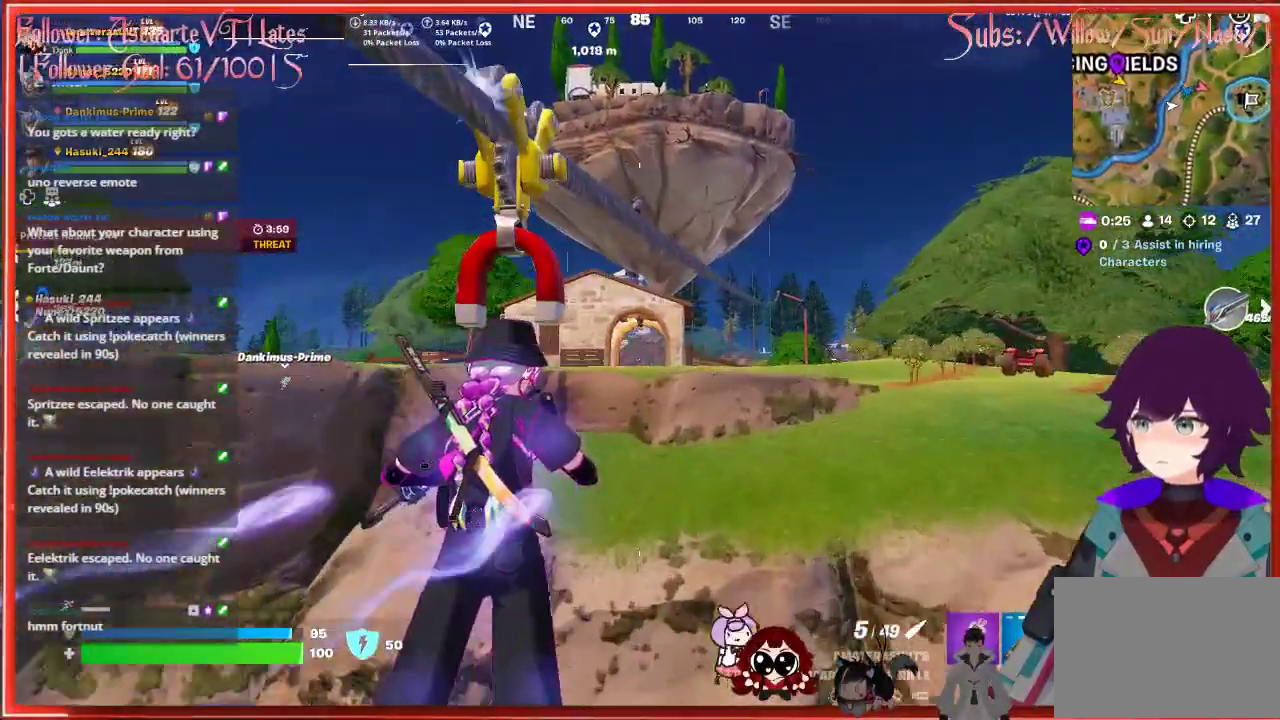
{"buttons": [], "left_stick": "up", "right_stick": "center", "events": [[383, "L1", "down"], [467, "L1", "up"]]}
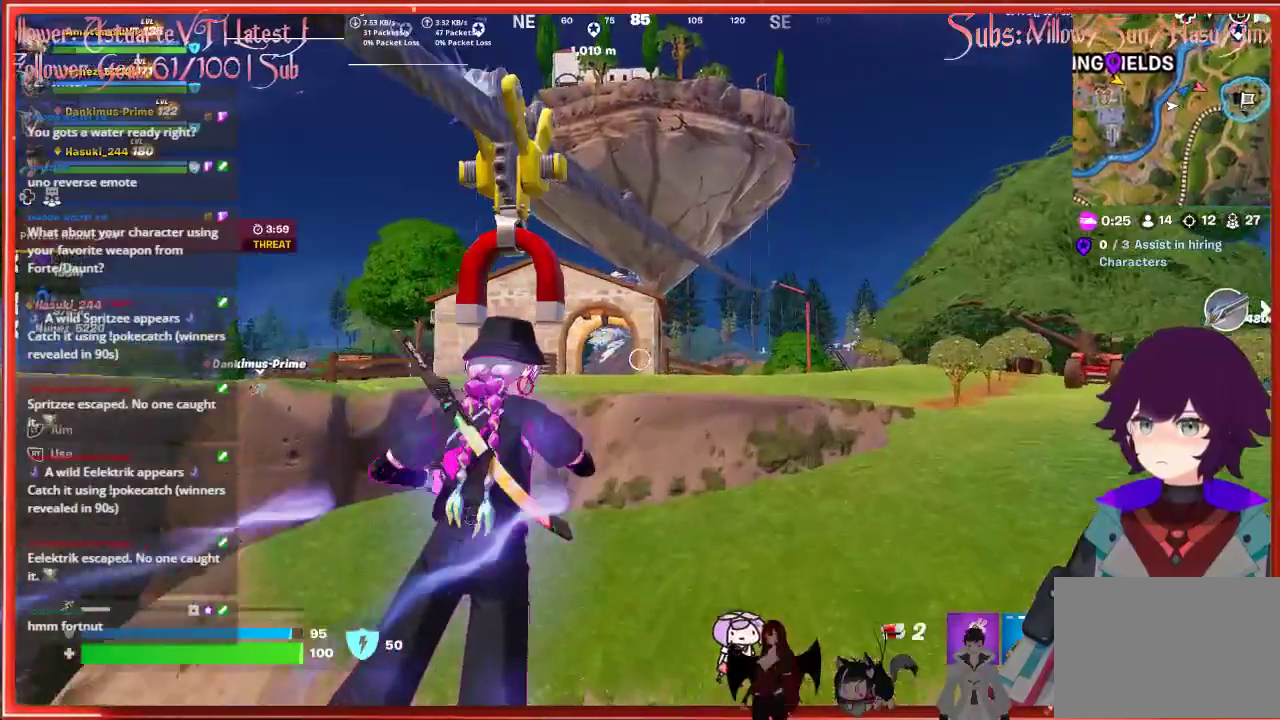
{"buttons": ["A"], "left_stick": "up", "right_stick": "center", "events": [[67, "L1", "down"], [133, "L1", "up"], [433, "A", "down"]]}
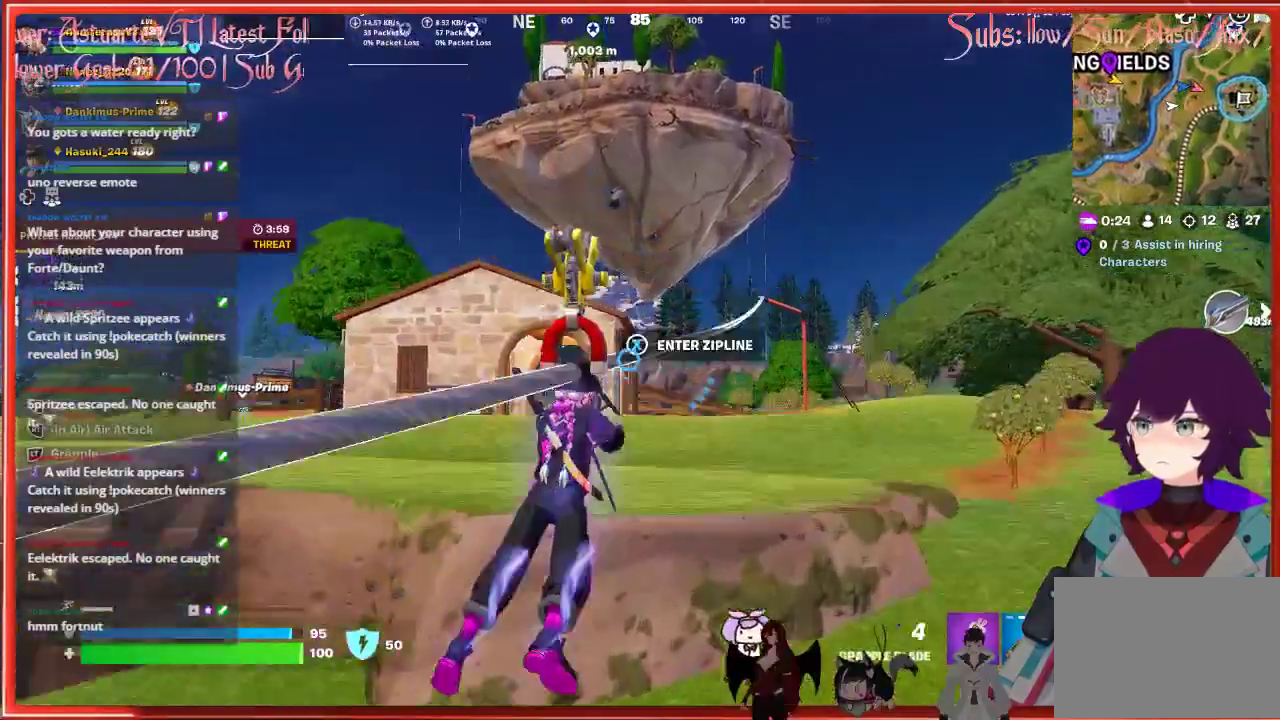
{"buttons": [], "left_stick": "up", "right_stick": "center", "events": [[367, "A", "up"]]}